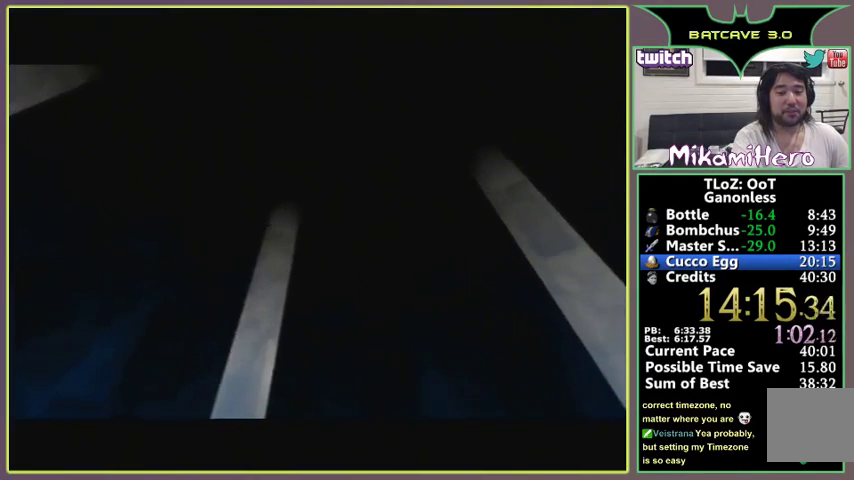
Gameplay with a controller (Nintendo layout); each line is a JSON object with the inputs held at the frame after it. "events" lists button and stick changes between this image and that frame as [ms after this image, input, new state], when the widget could be followed in between. Not read: L3 R3.
{"buttons": ["A", "B"], "left_stick": "center", "events": [[33, "A", "down"], [33, "B", "down"], [100, "A", "up"], [100, "B", "up"], [167, "A", "down"], [167, "B", "down"], [233, "A", "up"], [233, "B", "up"], [333, "A", "down"], [333, "B", "down"], [400, "A", "up"], [400, "B", "up"], [467, "A", "down"], [467, "B", "down"]]}
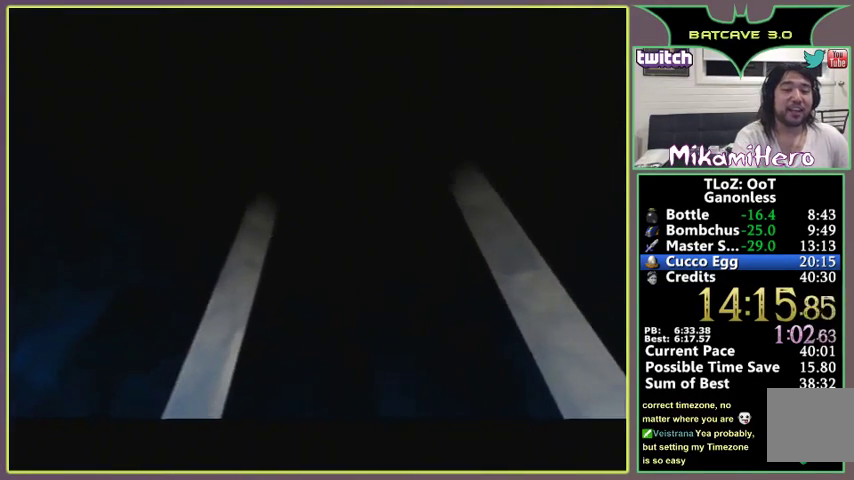
{"buttons": [], "left_stick": "center", "events": [[67, "A", "up"], [67, "B", "up"], [100, "A", "down"], [400, "B", "down"], [433, "B", "up"], [467, "A", "up"]]}
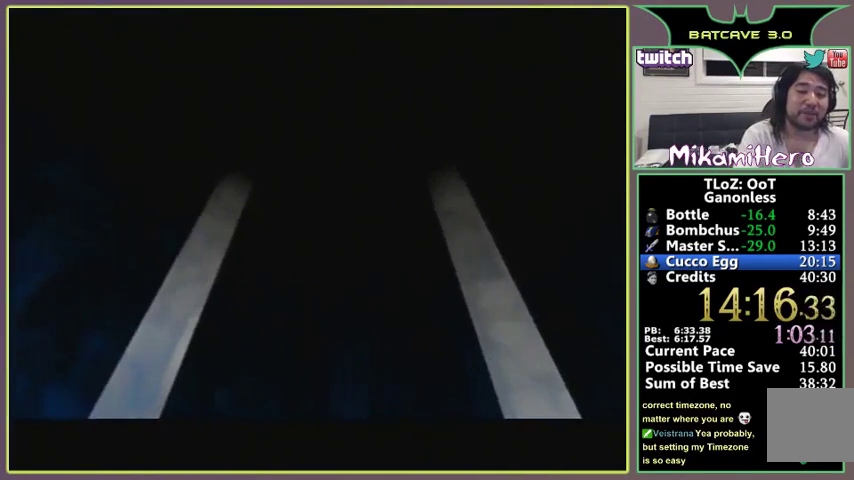
{"buttons": ["A", "B"], "left_stick": "up", "events": [[33, "A", "down"], [33, "B", "down"], [100, "A", "up"], [100, "B", "up"], [167, "A", "down"], [167, "B", "down"], [200, "B", "up"], [233, "A", "up"], [300, "A", "down"], [300, "B", "down"], [333, "B", "up"], [367, "A", "up"], [433, "A", "down"], [433, "B", "down"], [500, "left_stick", "up"]]}
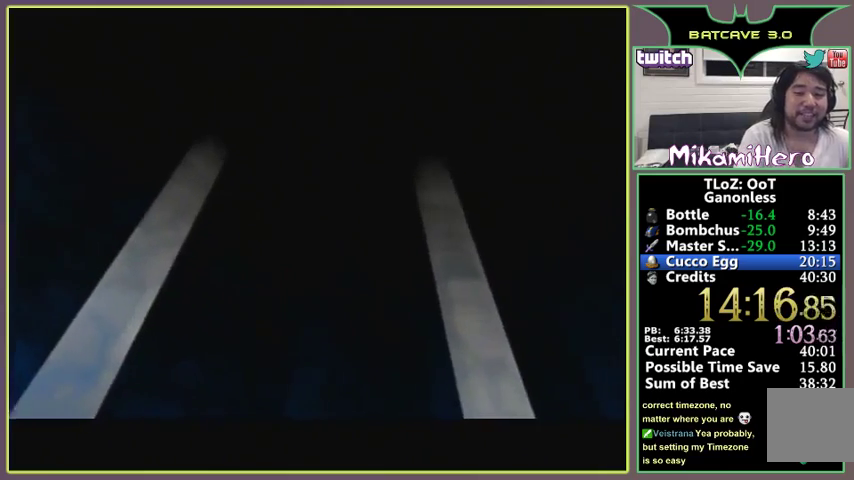
{"buttons": ["A", "B"], "left_stick": "center", "events": [[33, "B", "up"], [33, "left_stick", "center"], [67, "B", "down"], [133, "A", "up"], [133, "B", "up"], [200, "A", "down"], [200, "B", "down"], [267, "B", "up"], [300, "A", "up"], [333, "A", "down"], [367, "B", "down"], [433, "A", "up"], [433, "B", "up"], [500, "A", "down"], [500, "B", "down"]]}
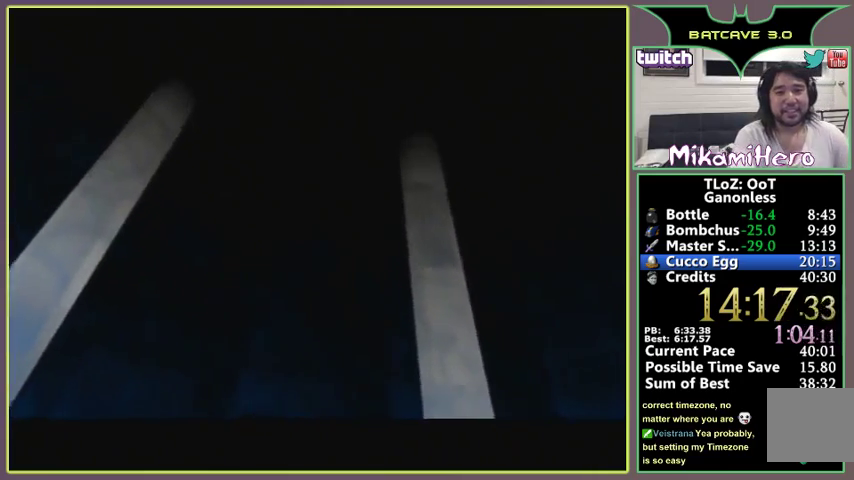
{"buttons": ["A"], "left_stick": "center", "events": [[67, "A", "up"], [67, "B", "up"], [433, "A", "down"]]}
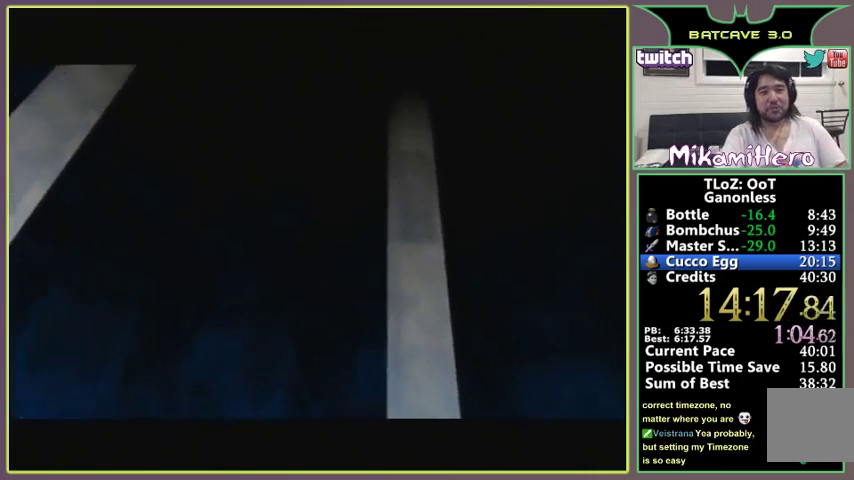
{"buttons": ["A"], "left_stick": "center", "events": [[67, "A", "up"], [133, "A", "down"], [200, "A", "up"], [267, "A", "down"], [400, "A", "up"], [467, "A", "down"]]}
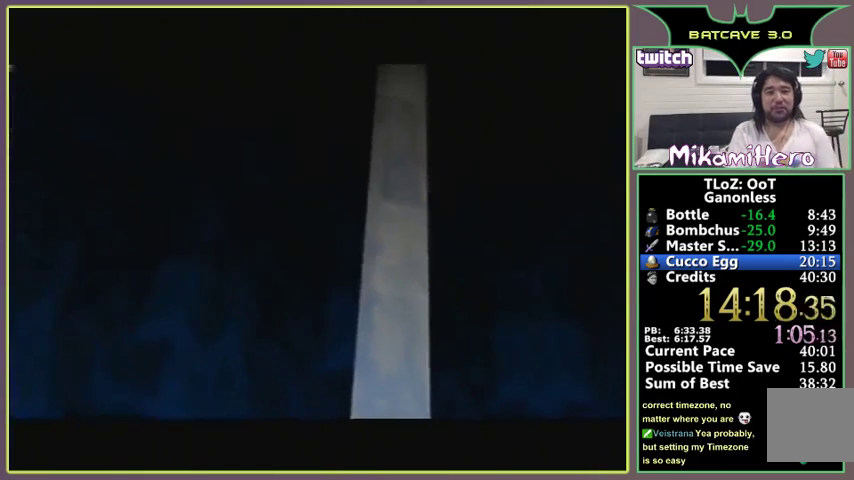
{"buttons": ["B"], "left_stick": "center"}
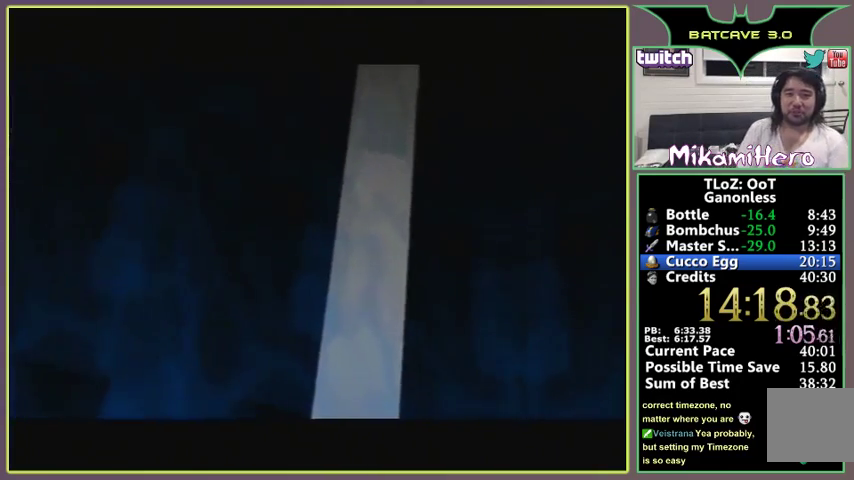
{"buttons": [], "left_stick": "center"}
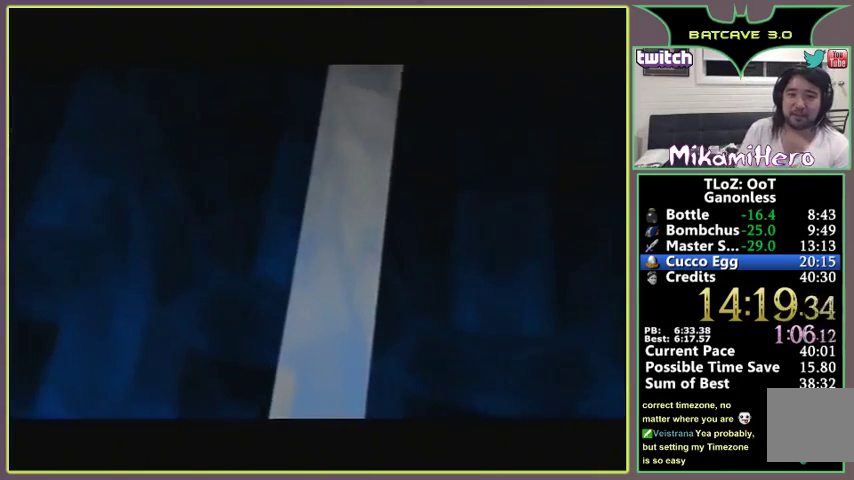
{"buttons": [], "left_stick": "center", "events": [[133, "A", "down"], [167, "B", "down"], [200, "A", "up"], [233, "B", "up"], [333, "A", "down"], [333, "B", "down"], [367, "B", "up"], [467, "A", "up"]]}
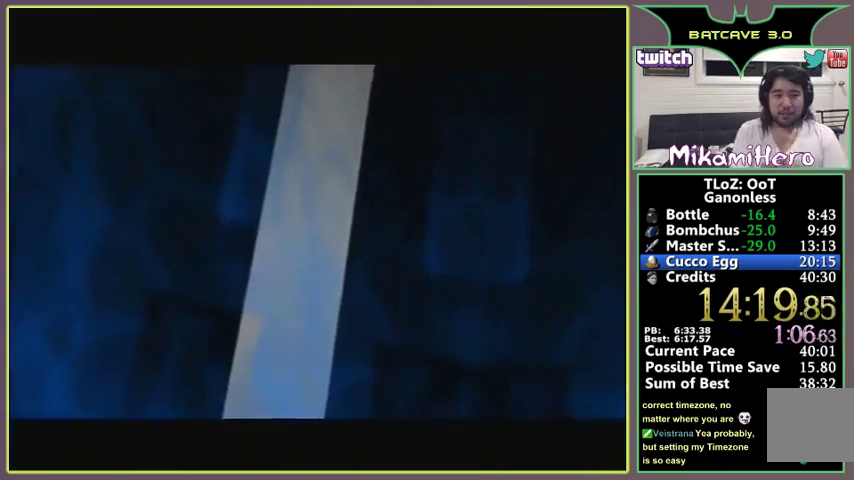
{"buttons": ["A"], "left_stick": "center", "events": [[33, "A", "down"], [33, "B", "down"], [100, "A", "up"], [100, "B", "up"], [167, "A", "down"], [167, "B", "down"], [267, "A", "up"], [267, "B", "up"], [333, "A", "down"], [333, "B", "down"], [367, "B", "up"], [400, "A", "up"], [467, "A", "down"], [467, "B", "down"], [500, "B", "up"]]}
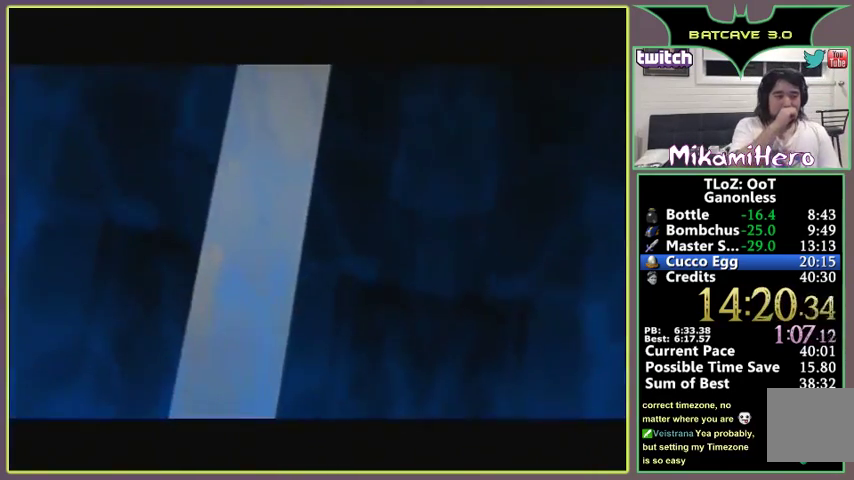
{"buttons": [], "left_stick": "center", "events": [[33, "A", "up"], [100, "A", "down"], [100, "B", "down"], [133, "B", "up"], [167, "A", "up"], [267, "A", "down"], [333, "A", "up"], [400, "A", "down"], [400, "B", "down"], [500, "A", "up"], [500, "B", "up"]]}
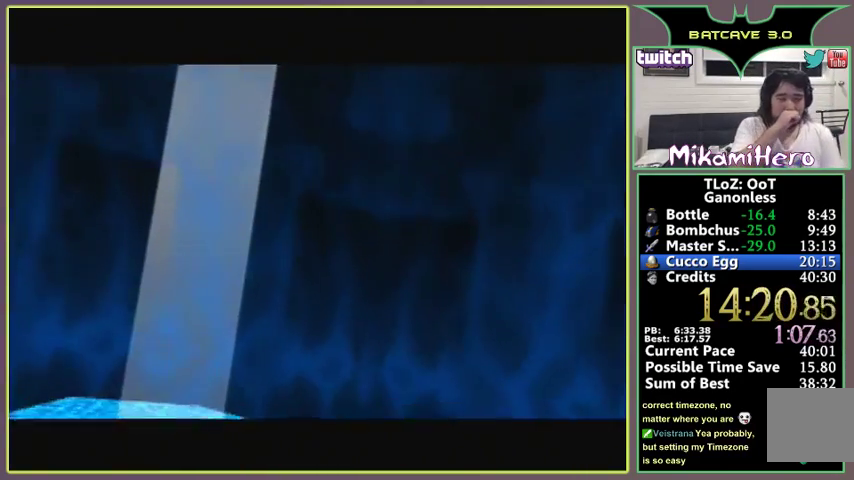
{"buttons": ["B"], "left_stick": "center", "events": [[33, "A", "down"], [100, "A", "up"], [167, "A", "down"], [167, "B", "down"], [267, "A", "up"], [267, "B", "up"], [333, "A", "down"], [333, "B", "down"], [433, "B", "up"], [467, "B", "down"], [500, "A", "up"]]}
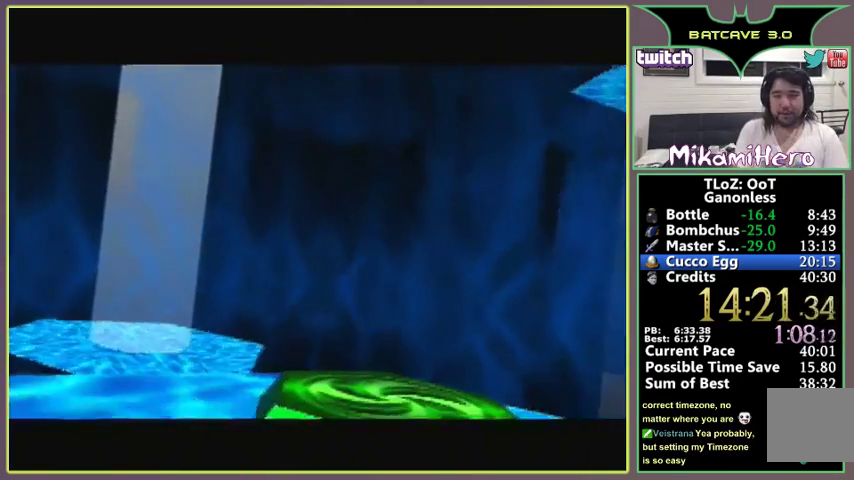
{"buttons": [], "left_stick": "center", "events": [[33, "B", "up"]]}
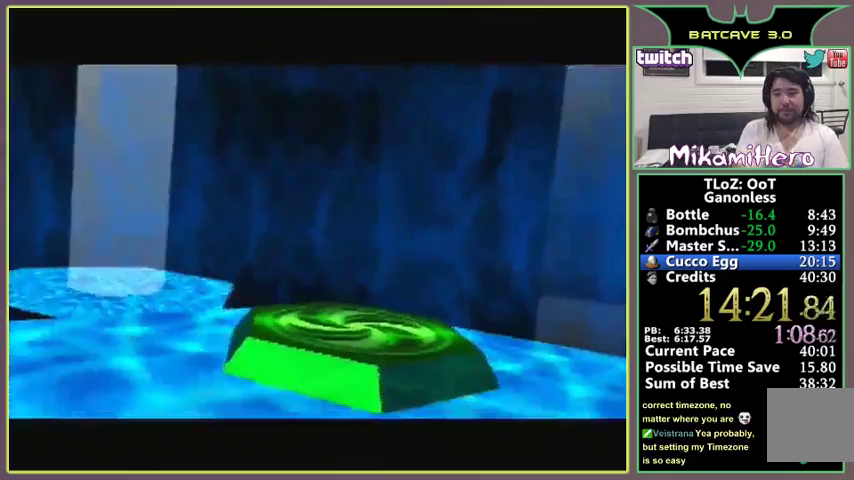
{"buttons": [], "left_stick": "center", "events": [[433, "A", "down"], [433, "B", "down"], [467, "A", "up"], [467, "B", "up"]]}
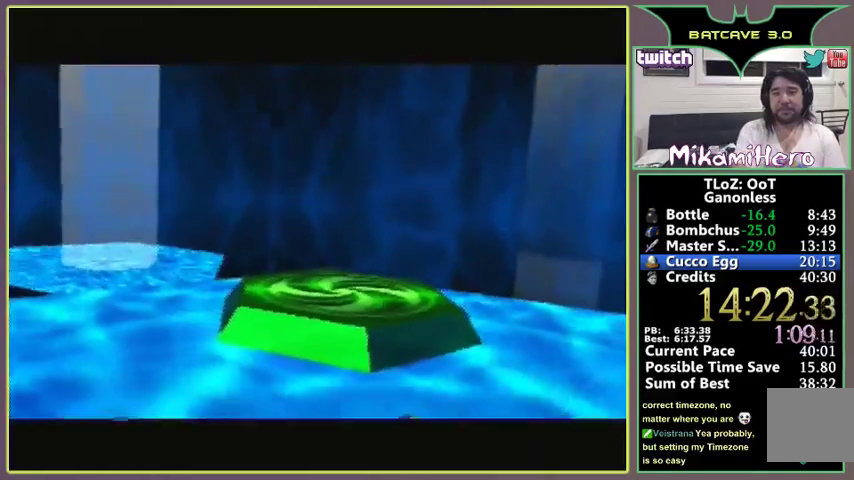
{"buttons": [], "left_stick": "center", "events": [[33, "B", "down"], [133, "B", "up"], [167, "A", "down"], [167, "B", "down"], [233, "A", "up"], [233, "B", "up"], [333, "A", "down"], [333, "B", "down"], [367, "A", "up"], [367, "B", "up"], [467, "A", "down"], [500, "A", "up"]]}
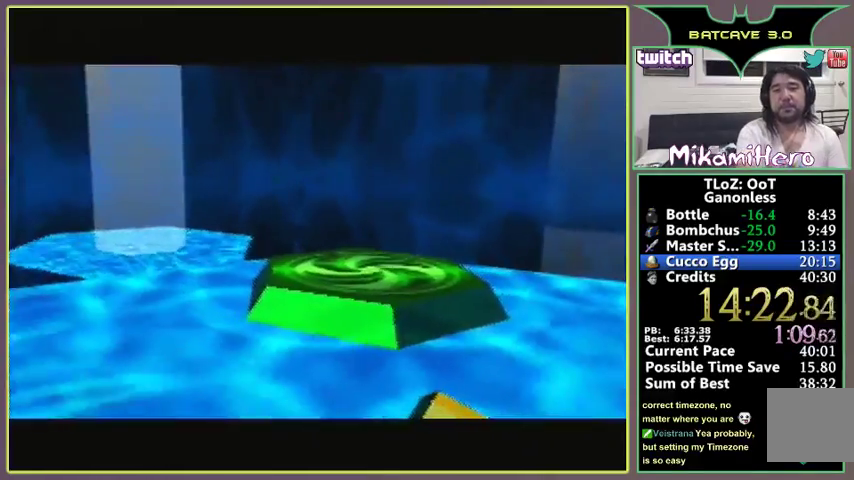
{"buttons": ["B"], "left_stick": "center", "events": [[233, "A", "down"], [300, "A", "up"], [400, "A", "down"], [400, "B", "down"], [433, "B", "up"], [500, "A", "up"], [500, "B", "down"]]}
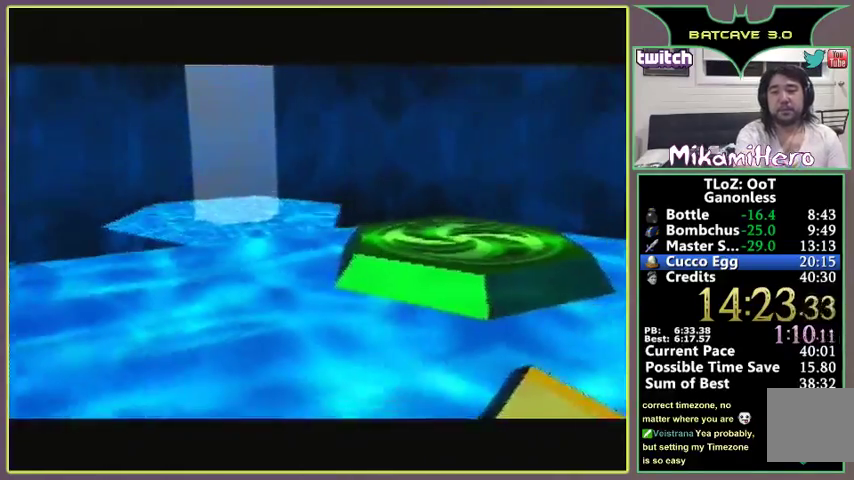
{"buttons": ["A", "B"], "left_stick": "center", "events": [[33, "A", "down"], [100, "A", "up"], [100, "B", "up"], [167, "B", "down"], [200, "A", "down"], [233, "A", "up"], [267, "B", "up"], [367, "A", "down"], [367, "B", "down"]]}